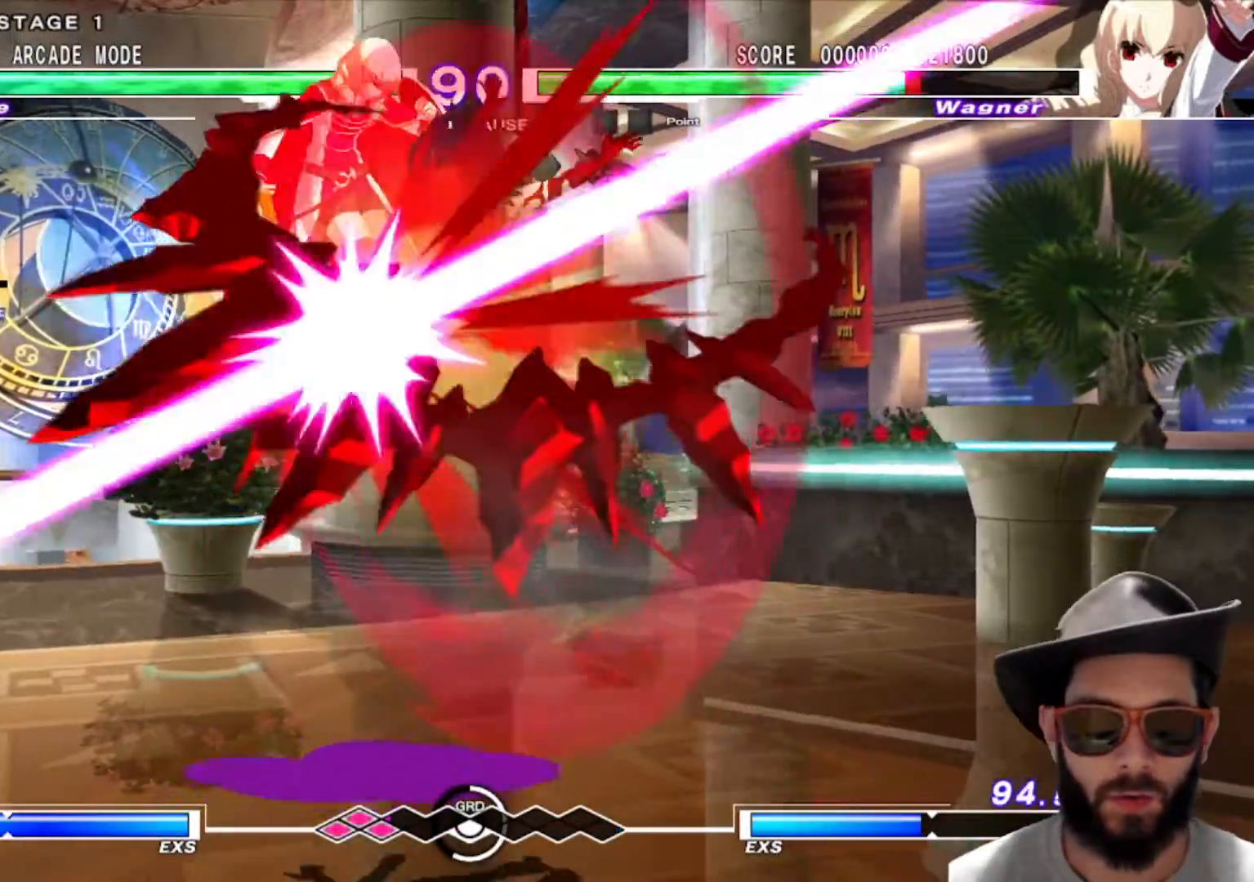
Gameplay with a controller (arcade stick); each line is a JSON object with the inputs held at the frame after it. "events" lists button and stick changes between this image and that frame as [ms after this image, input, new state], when the widget could be followed in between. Not read: L3 R2 R3.
{"buttons": [], "left_stick": "center", "events": [[217, "left_stick", "center"]]}
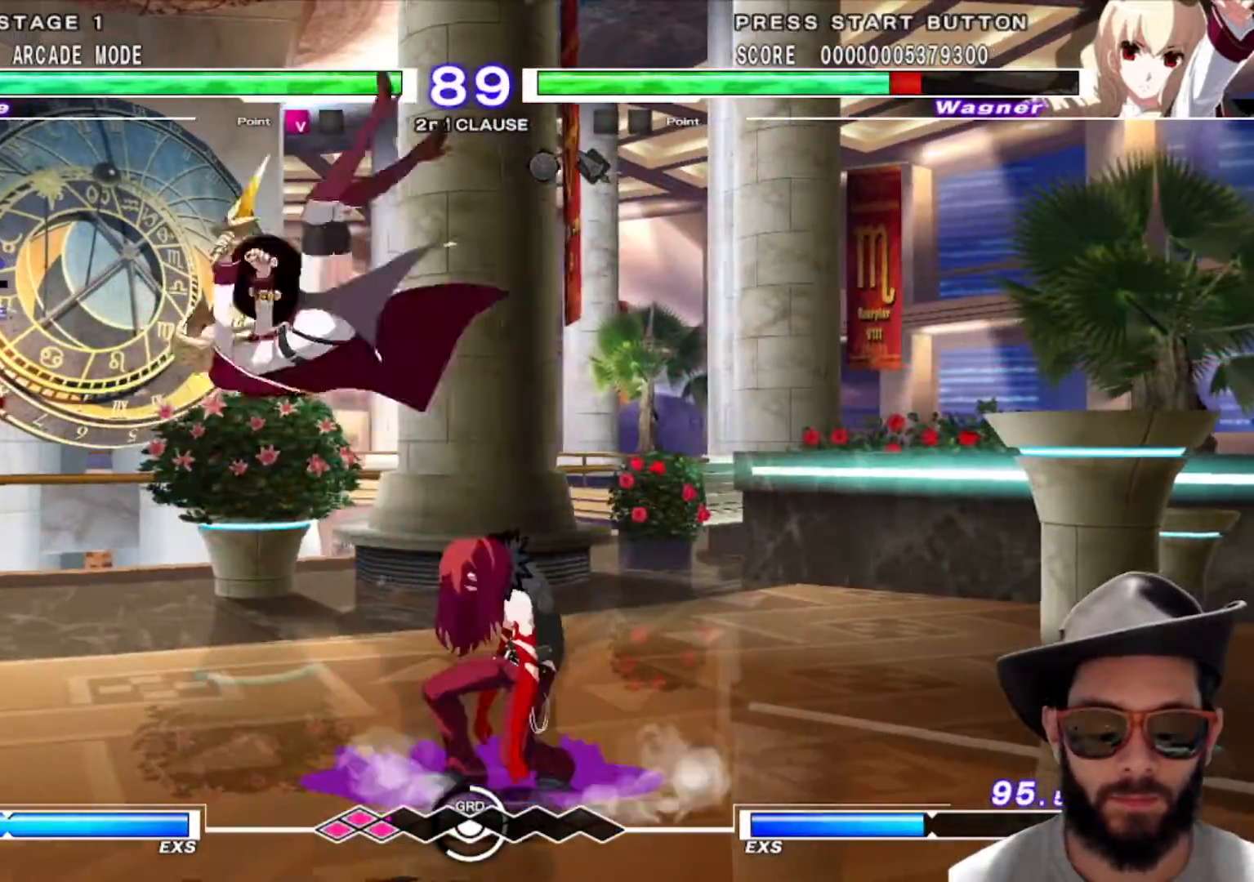
{"buttons": [], "left_stick": "left", "events": [[33, "left_stick", "left"], [116, "left_stick", "center"], [183, "left_stick", "left"]]}
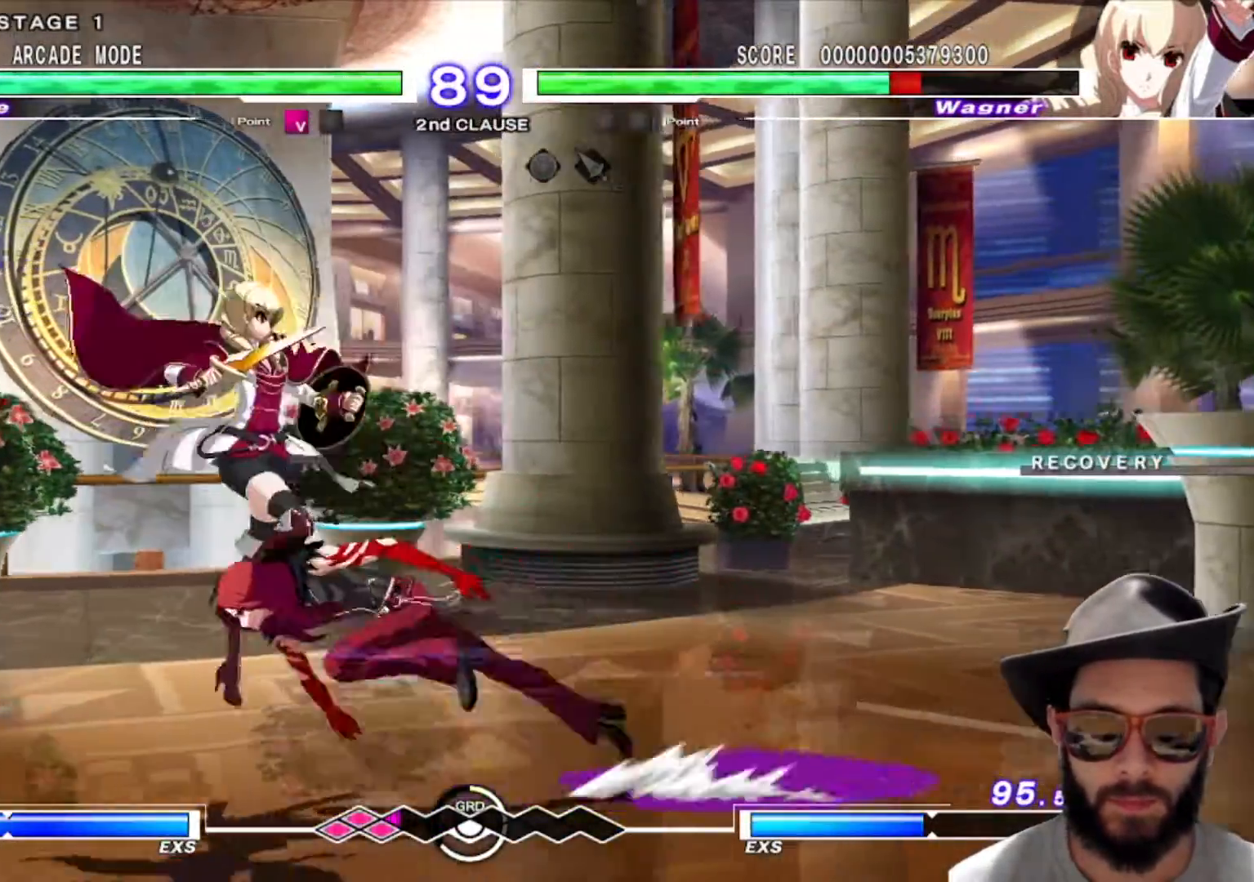
{"buttons": [], "left_stick": "center", "events": [[17, "left_stick", "center"]]}
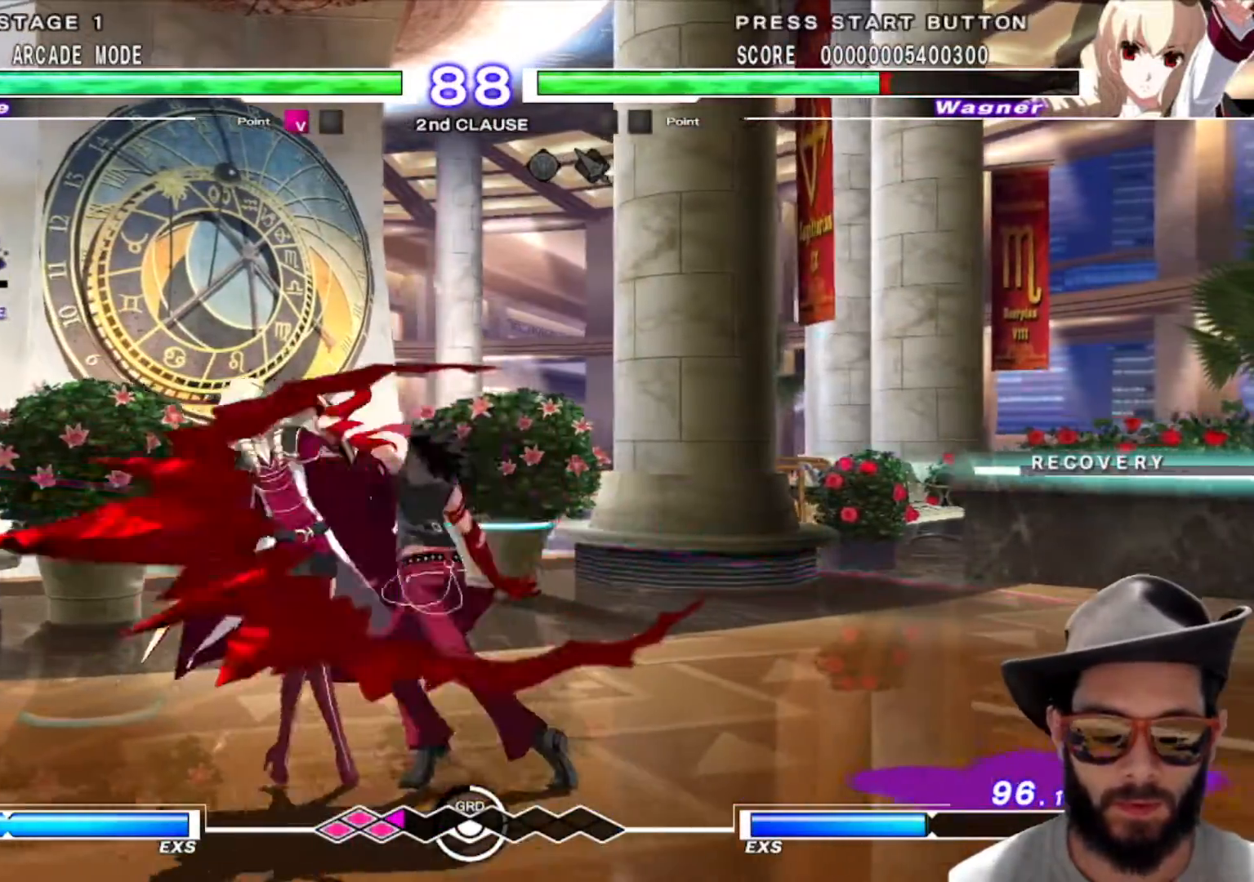
{"buttons": [], "left_stick": "down", "events": [[167, "R1", "down"], [283, "R1", "up"], [400, "left_stick", "down"]]}
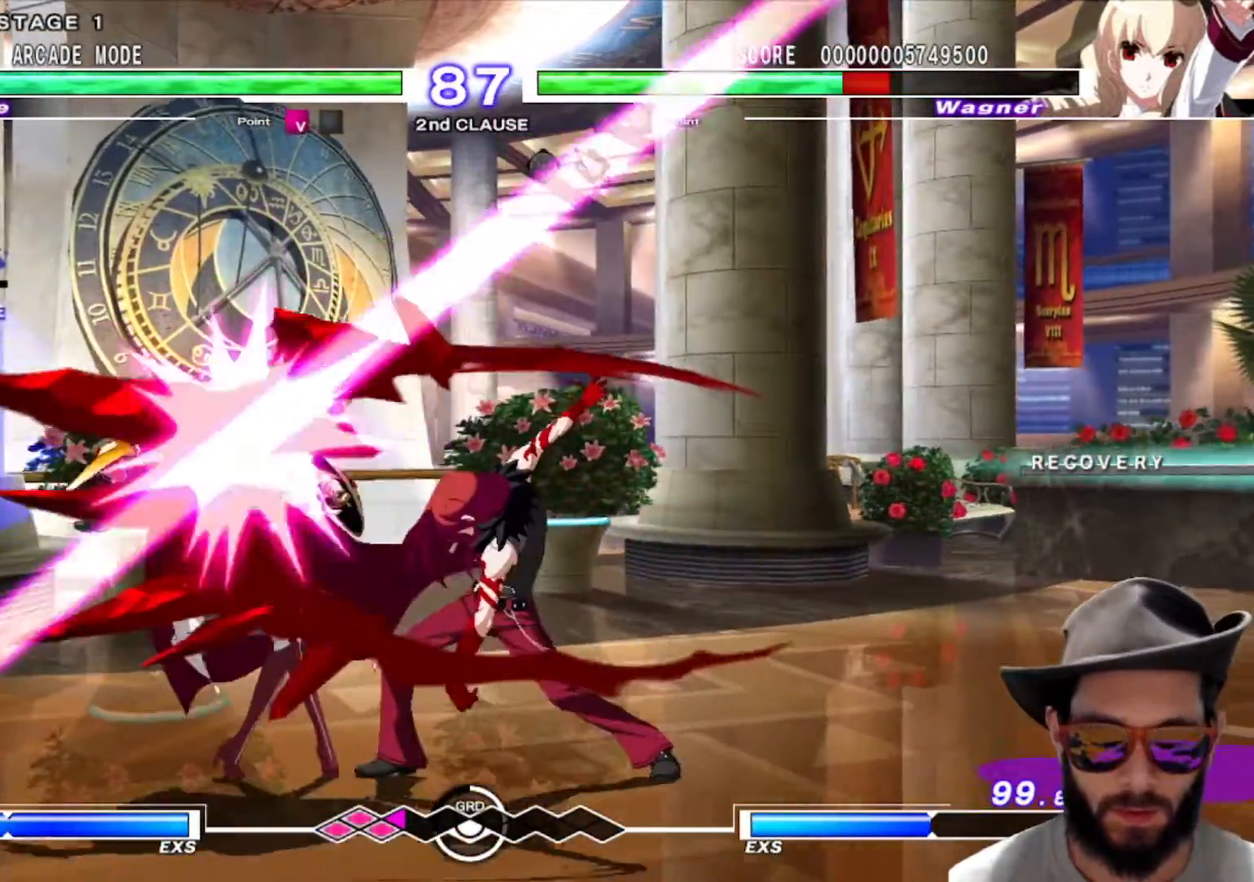
{"buttons": [], "left_stick": "center", "events": [[34, "R1", "down"], [84, "left_stick", "right"], [117, "R1", "up"], [200, "left_stick", "center"], [367, "R1", "down"], [467, "R1", "up"]]}
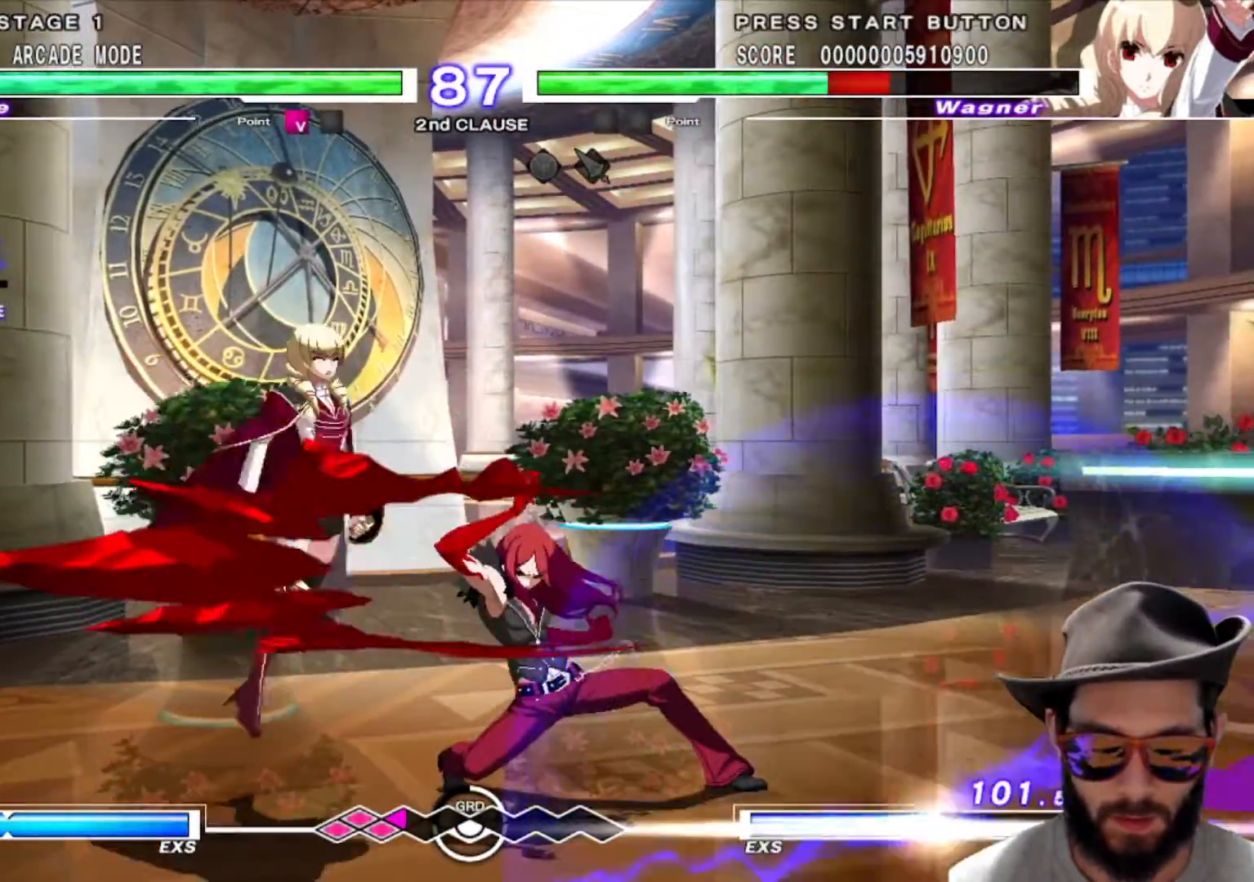
{"buttons": [], "left_stick": "center", "events": [[33, "R1", "down"], [116, "R1", "up"], [183, "R1", "down"], [283, "R1", "up"]]}
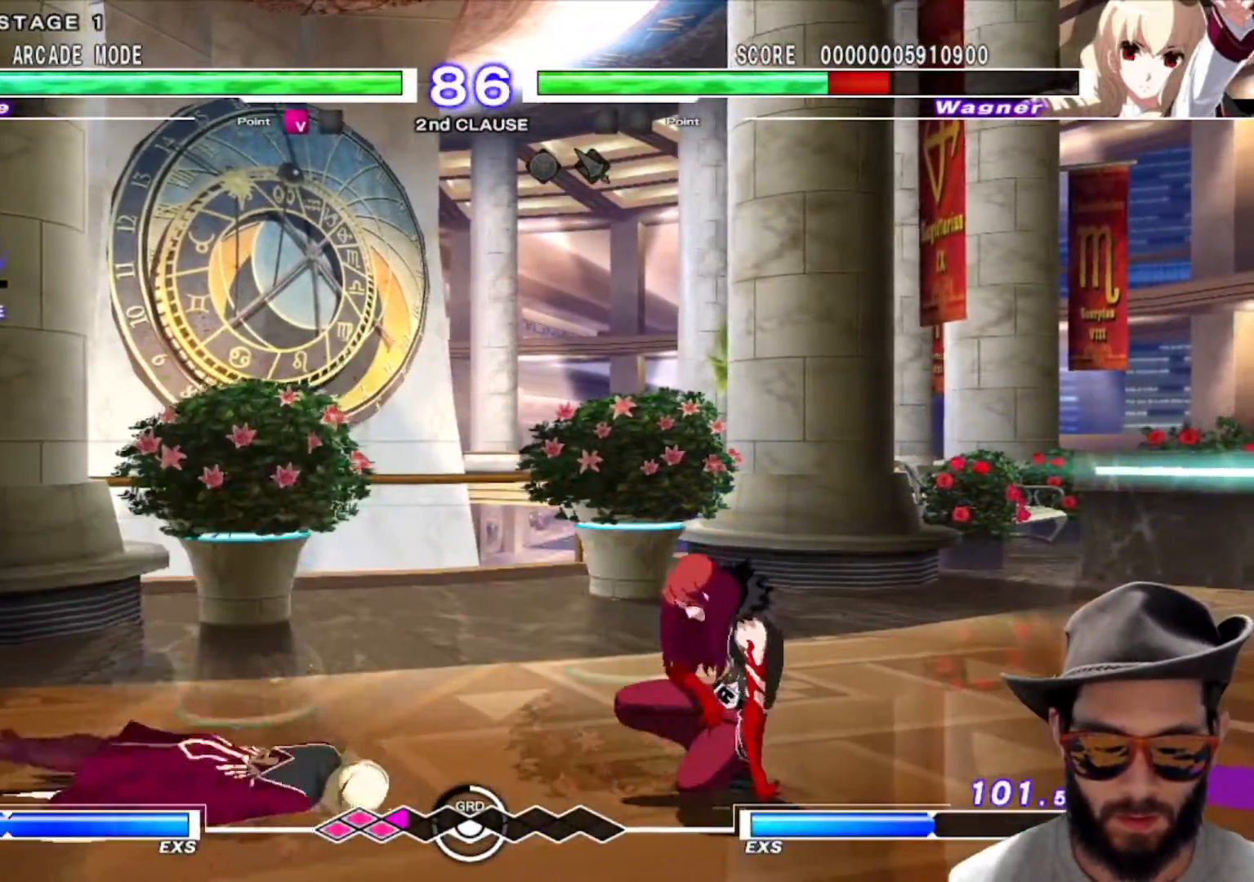
{"buttons": [], "left_stick": "down", "events": [[134, "left_stick", "left"], [417, "left_stick", "down"]]}
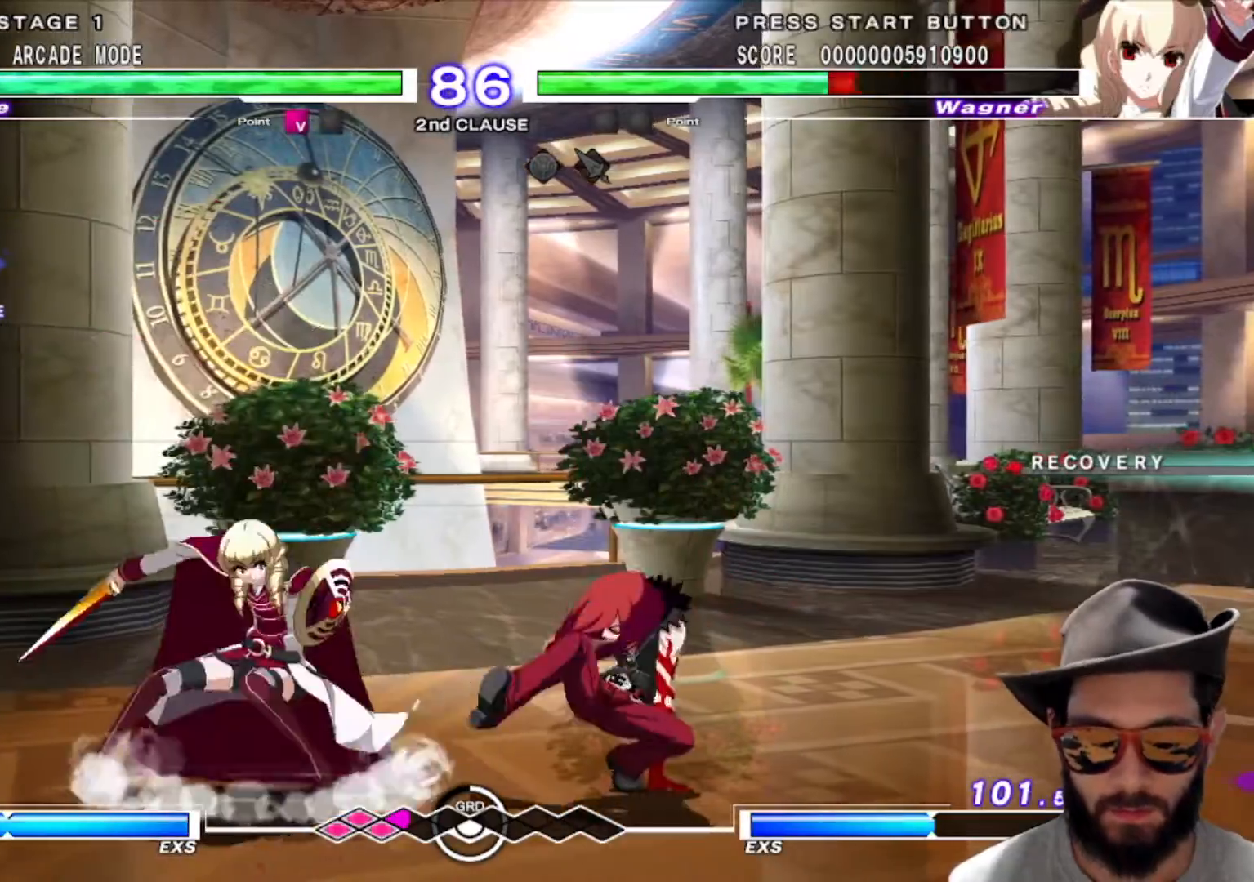
{"buttons": [], "left_stick": "center", "events": [[50, "left_stick", "center"], [217, "R1", "down"], [283, "R1", "up"]]}
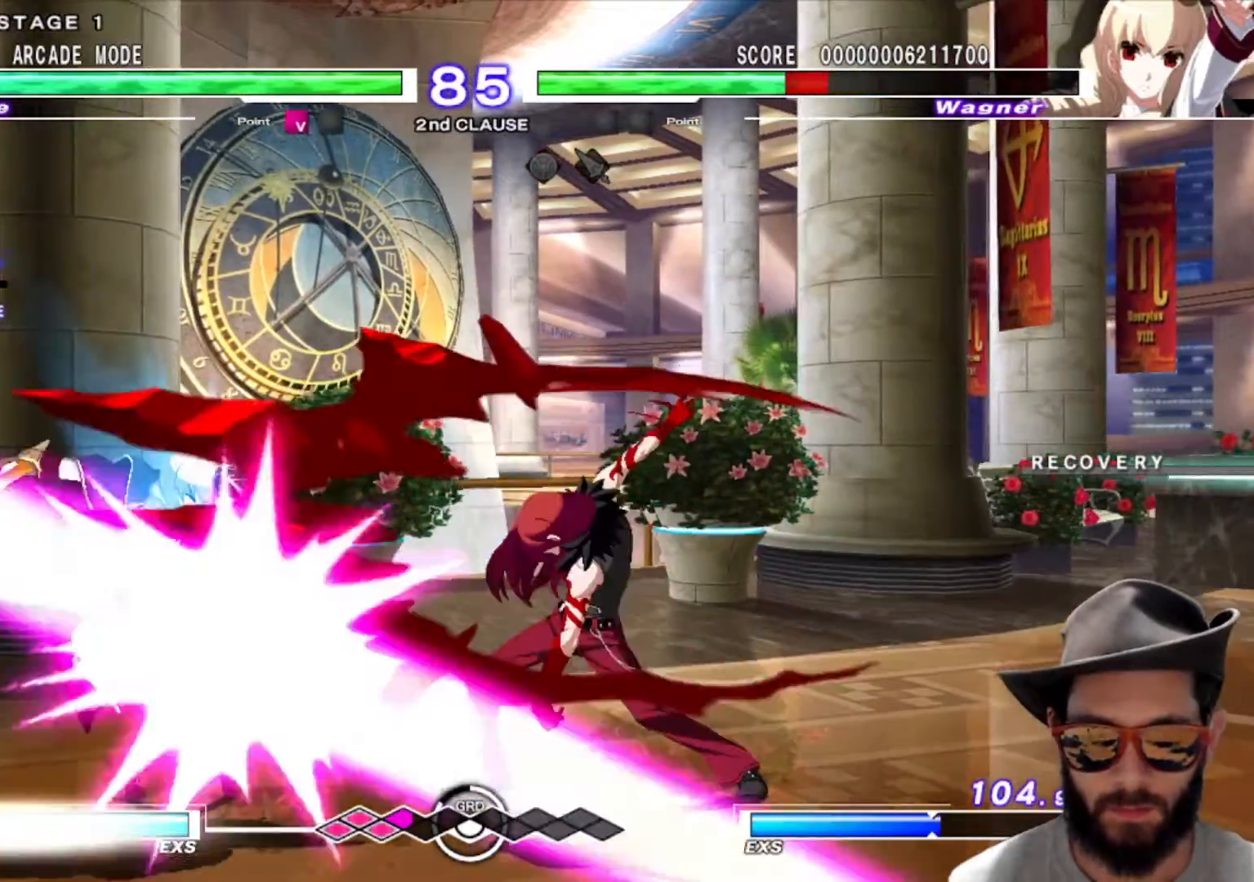
{"buttons": ["R1"], "left_stick": "center", "events": [[300, "left_stick", "down-right"], [367, "left_stick", "down-left"], [451, "R1", "down"], [467, "left_stick", "center"]]}
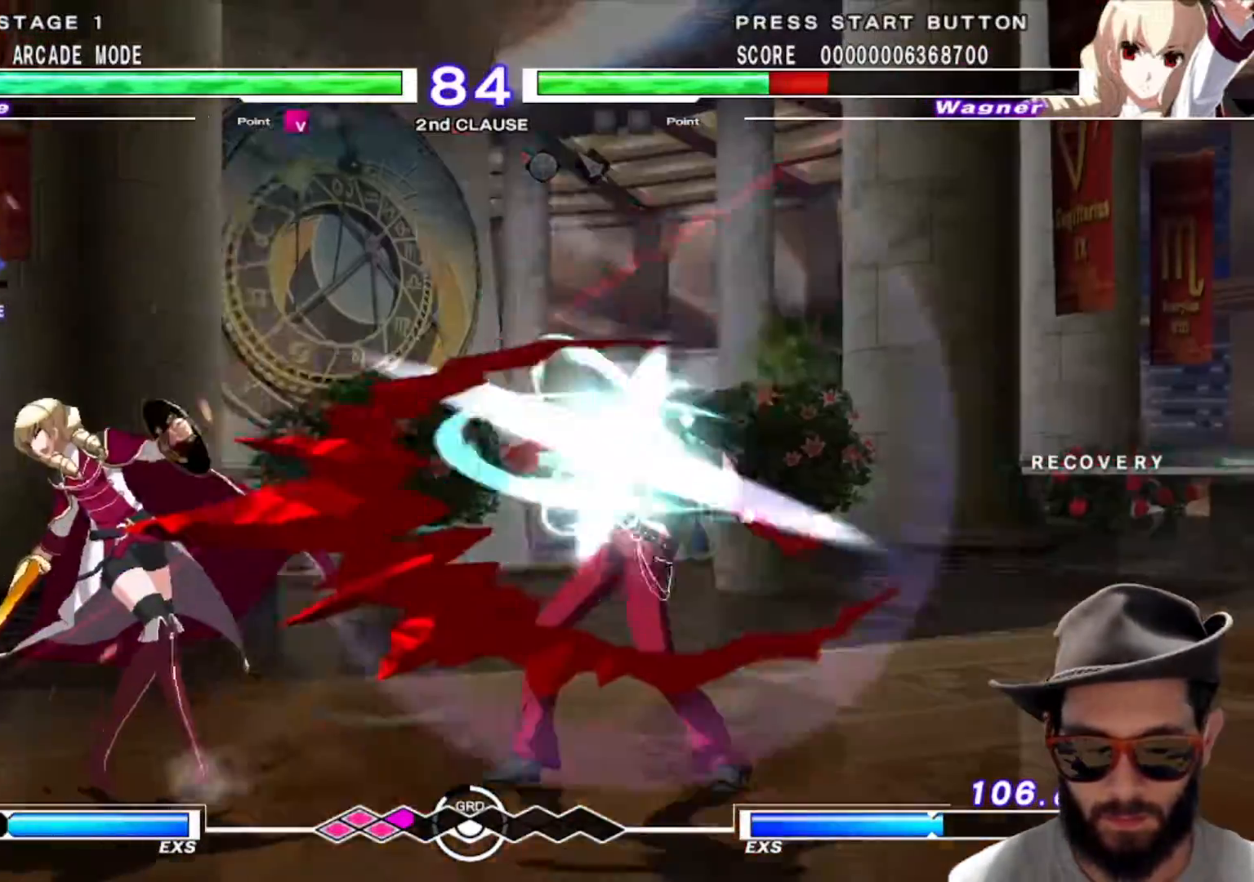
{"buttons": [], "left_stick": "center", "events": [[50, "R1", "up"]]}
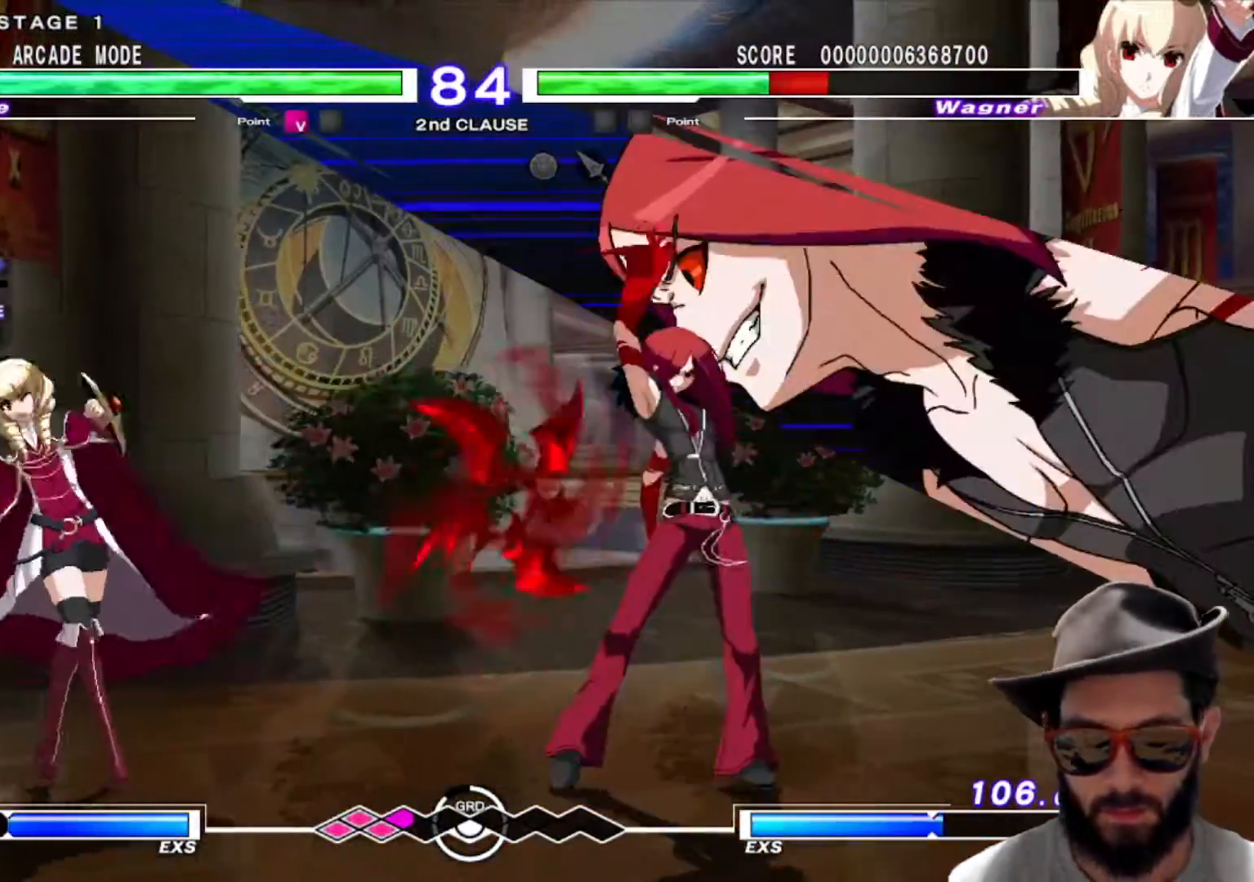
{"buttons": [], "left_stick": "center", "events": []}
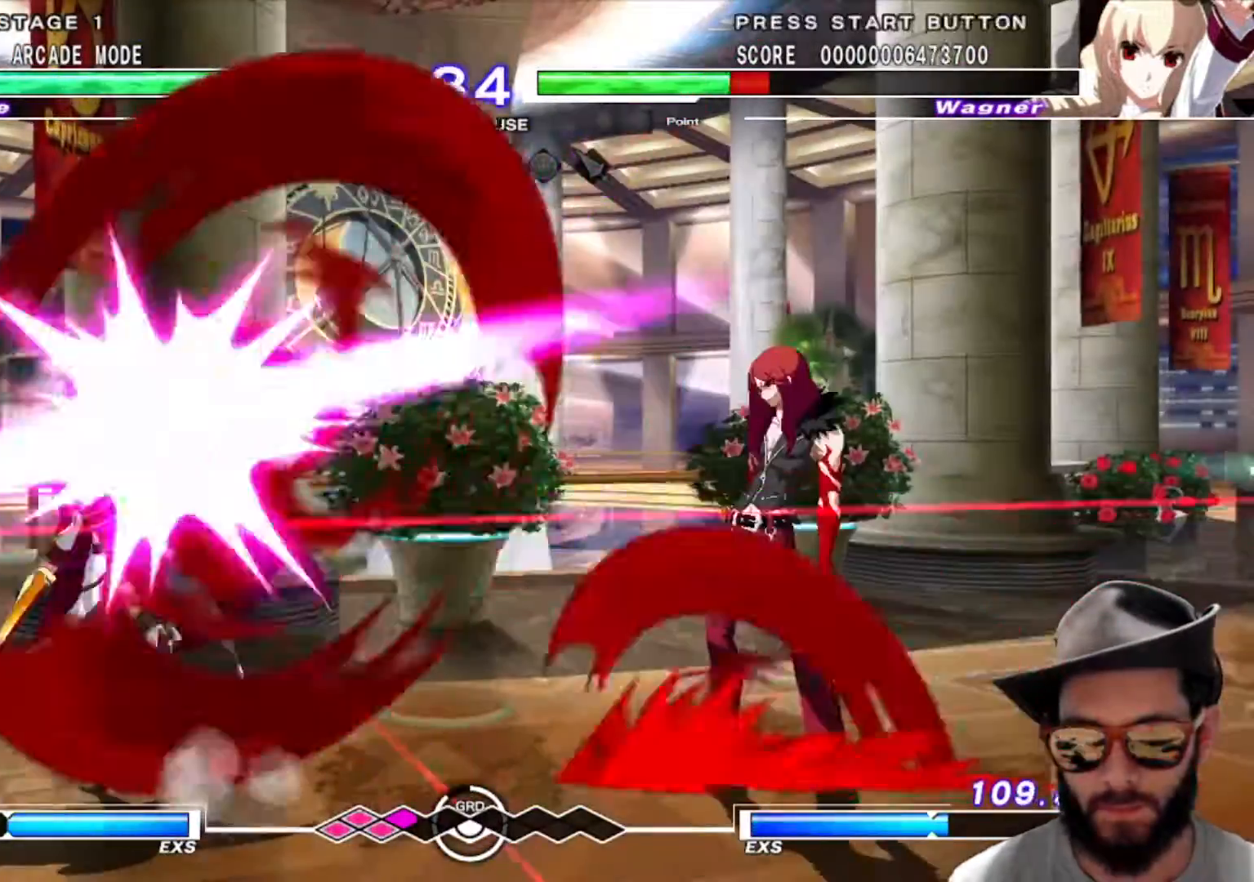
{"buttons": [], "left_stick": "center", "events": []}
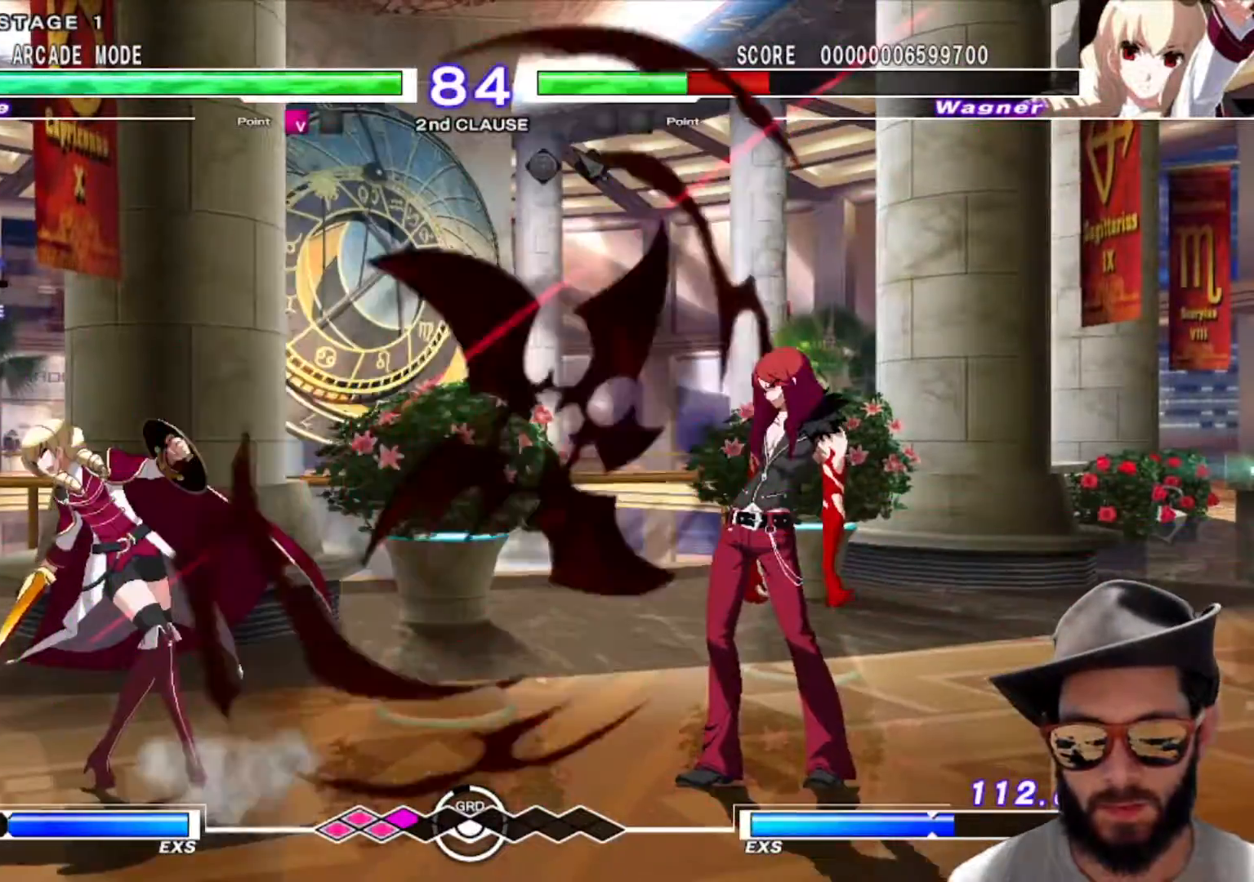
{"buttons": [], "left_stick": "left", "events": [[250, "left_stick", "left"], [334, "left_stick", "center"], [417, "left_stick", "left"]]}
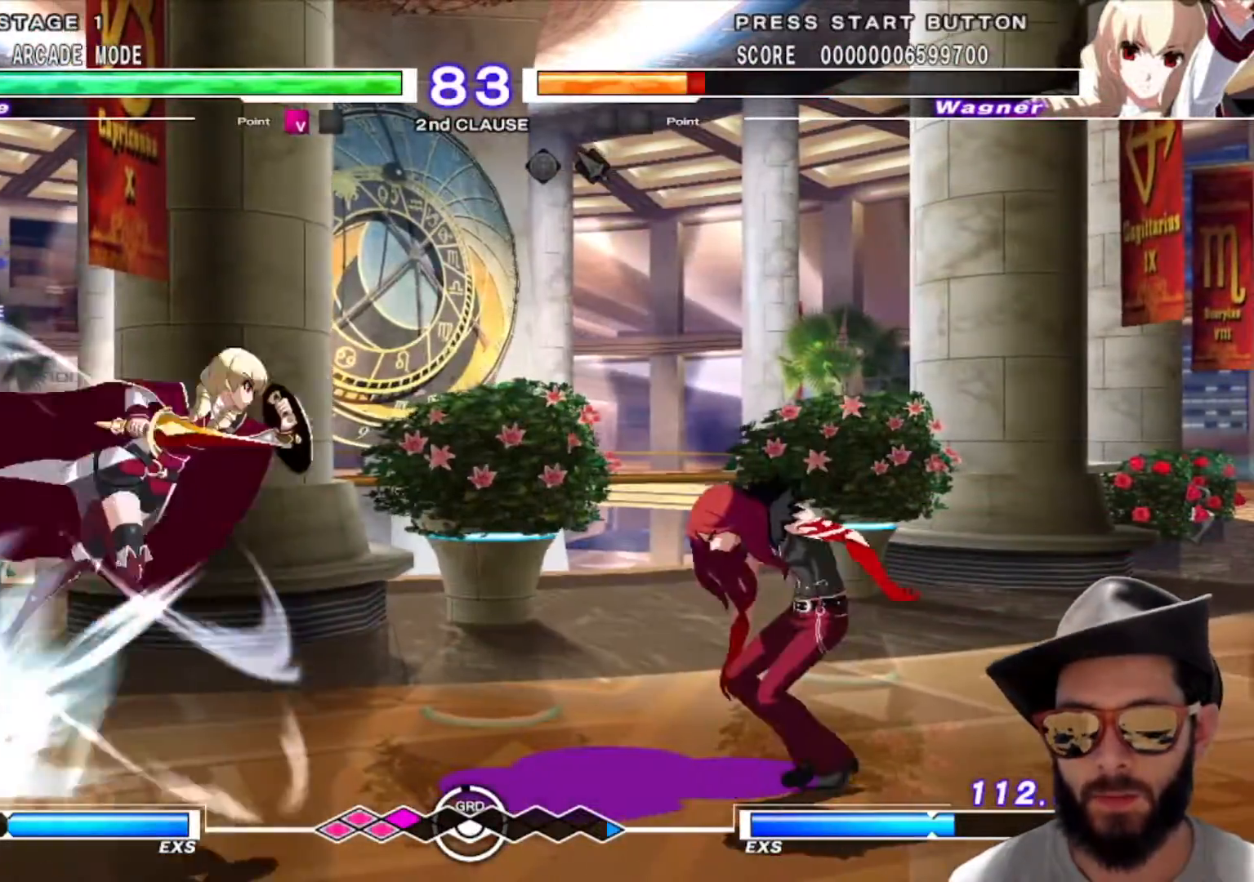
{"buttons": [], "left_stick": "right", "events": [[284, "left_stick", "right"]]}
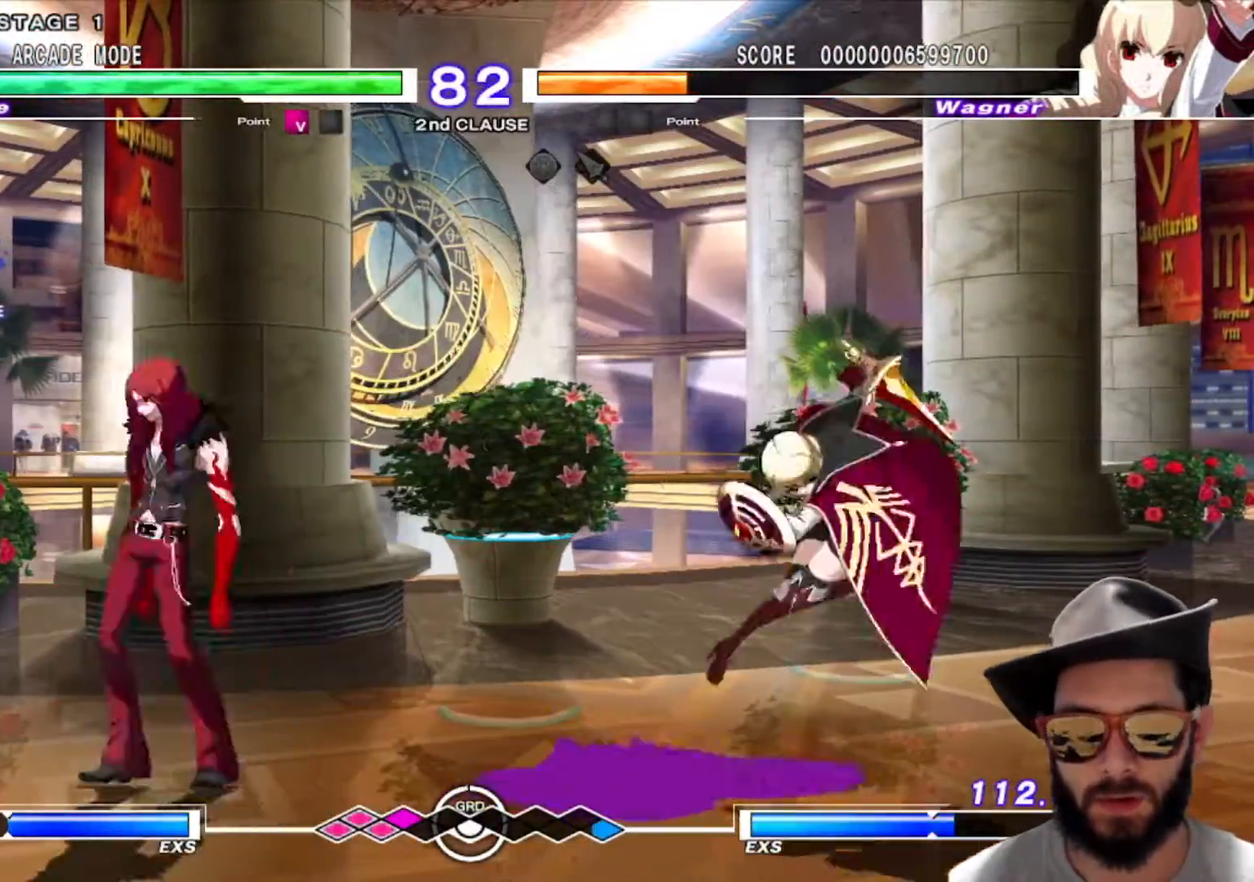
{"buttons": [], "left_stick": "left", "events": [[66, "left_stick", "center"], [200, "left_stick", "down-left"], [300, "left_stick", "center"], [383, "left_stick", "left"]]}